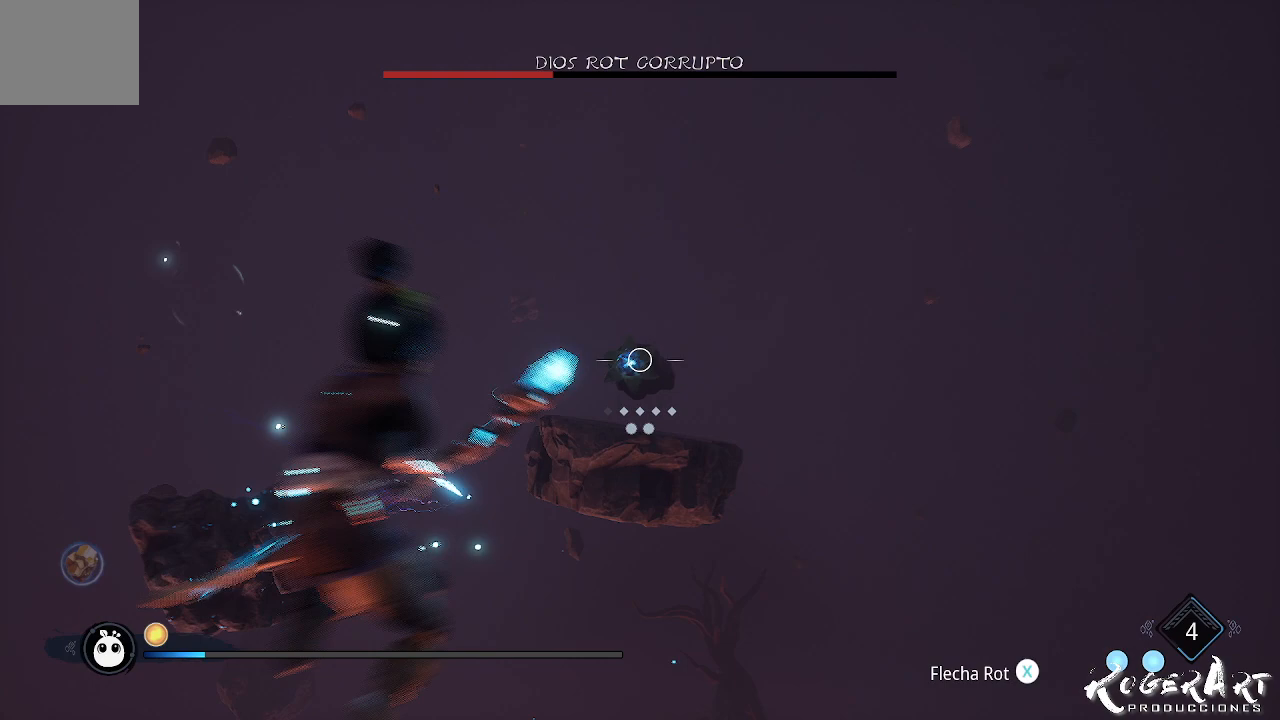
Gameplay with a controller (PlayStation layout); each line is a JSON object with the inputs held at the frame after it. "events" lists button and stick changes between this image and that frame as [ms after this image, input, new state], when the widget could be followed in between.
{"buttons": ["L2", "R2"], "left_stick": "up", "right_stick": "center", "events": []}
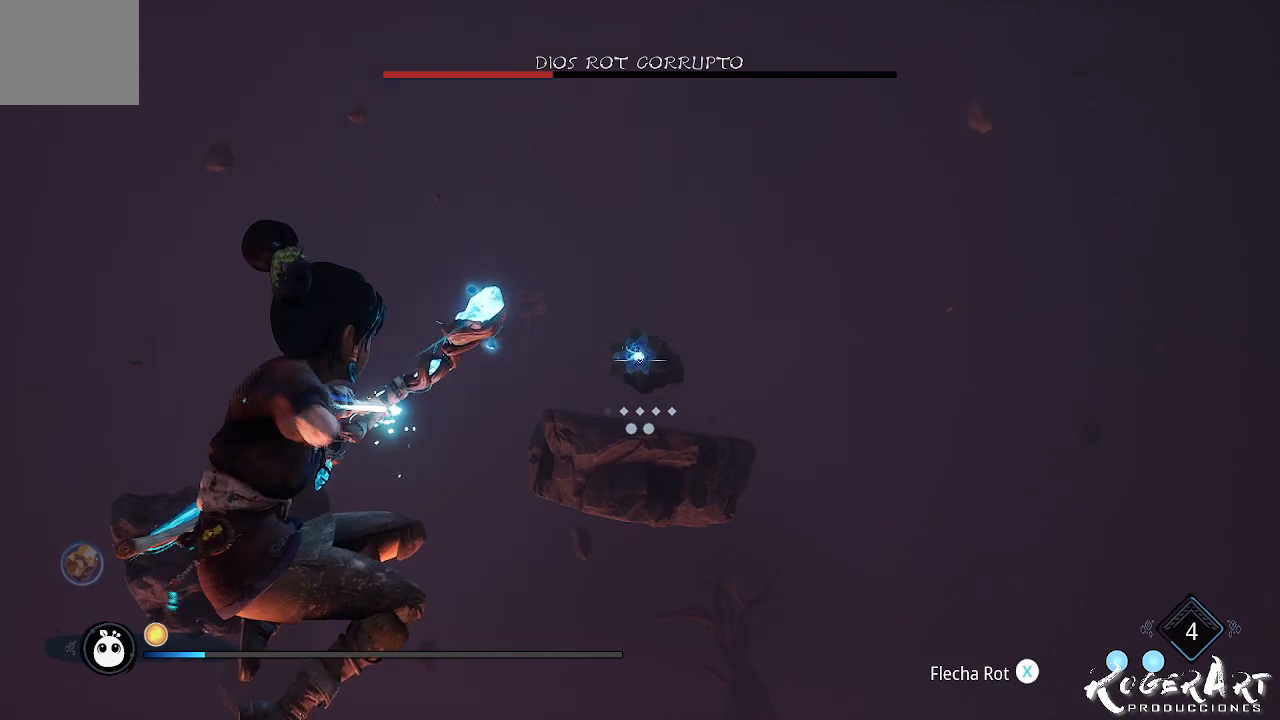
{"buttons": ["L2"], "left_stick": "up", "right_stick": "center", "events": [[133, "R2", "up"]]}
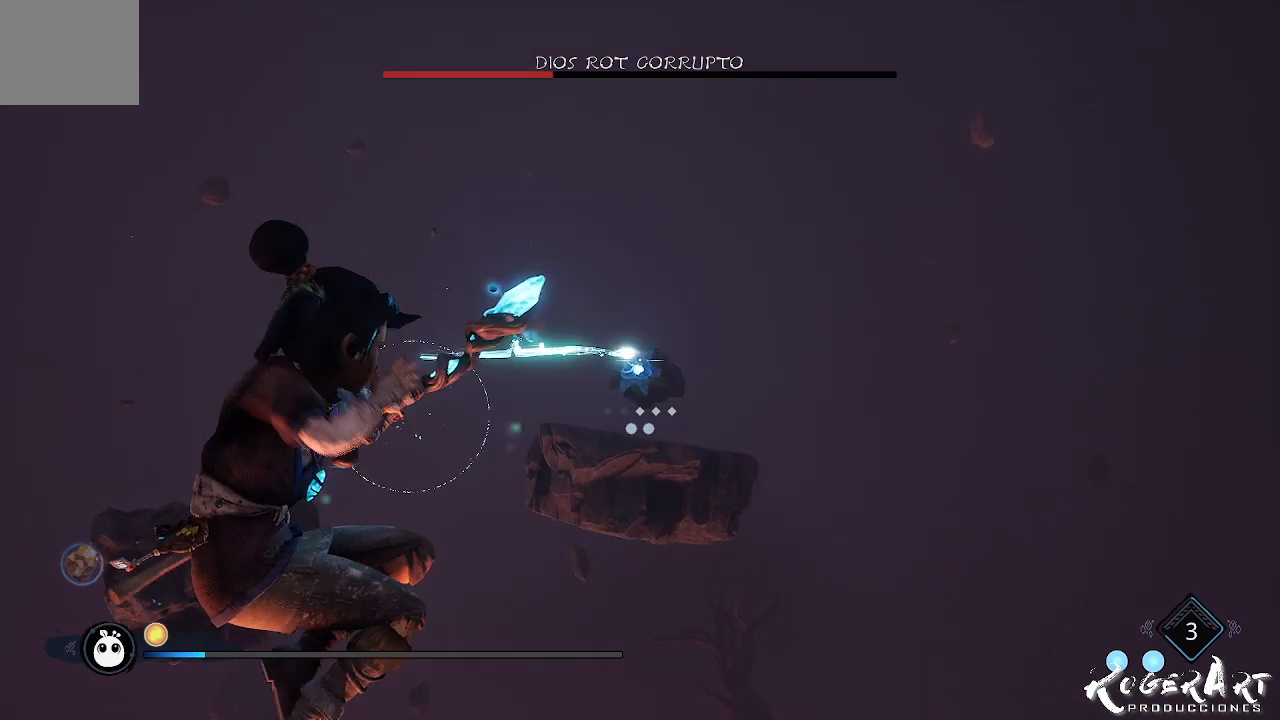
{"buttons": ["L2"], "left_stick": "up", "right_stick": "center", "events": []}
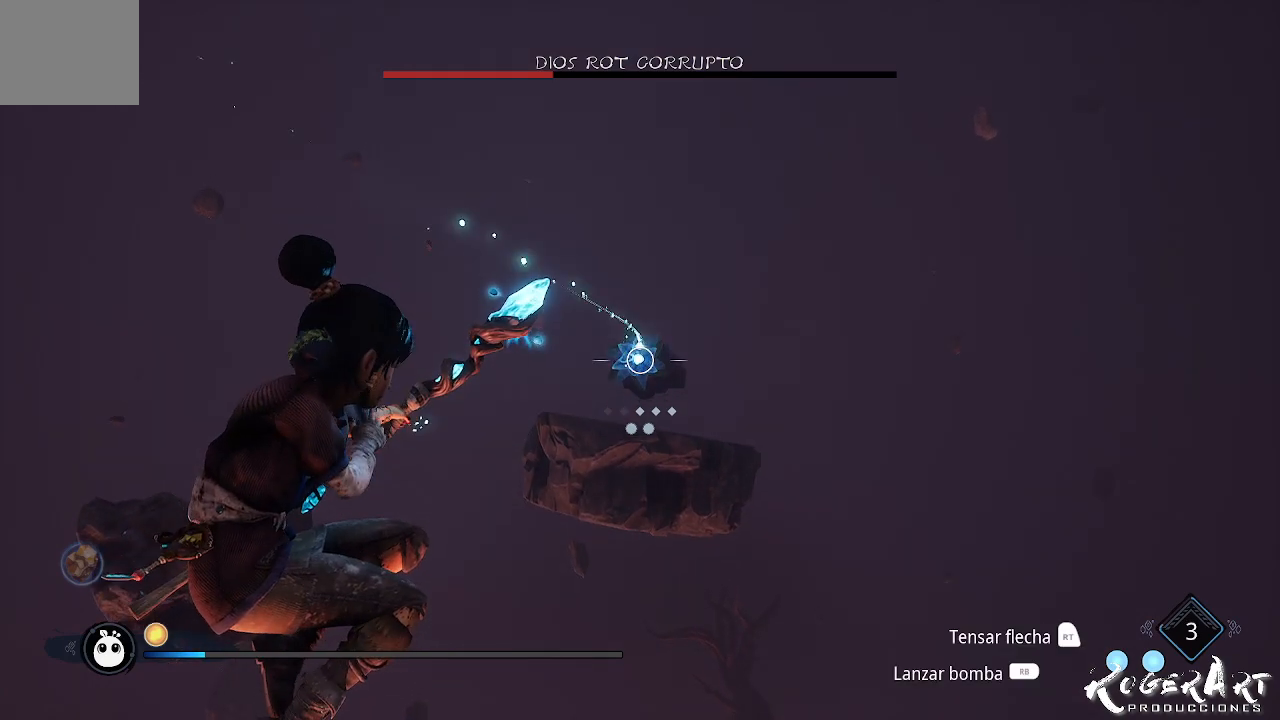
{"buttons": [], "left_stick": "up", "right_stick": "center", "events": [[400, "L2", "up"]]}
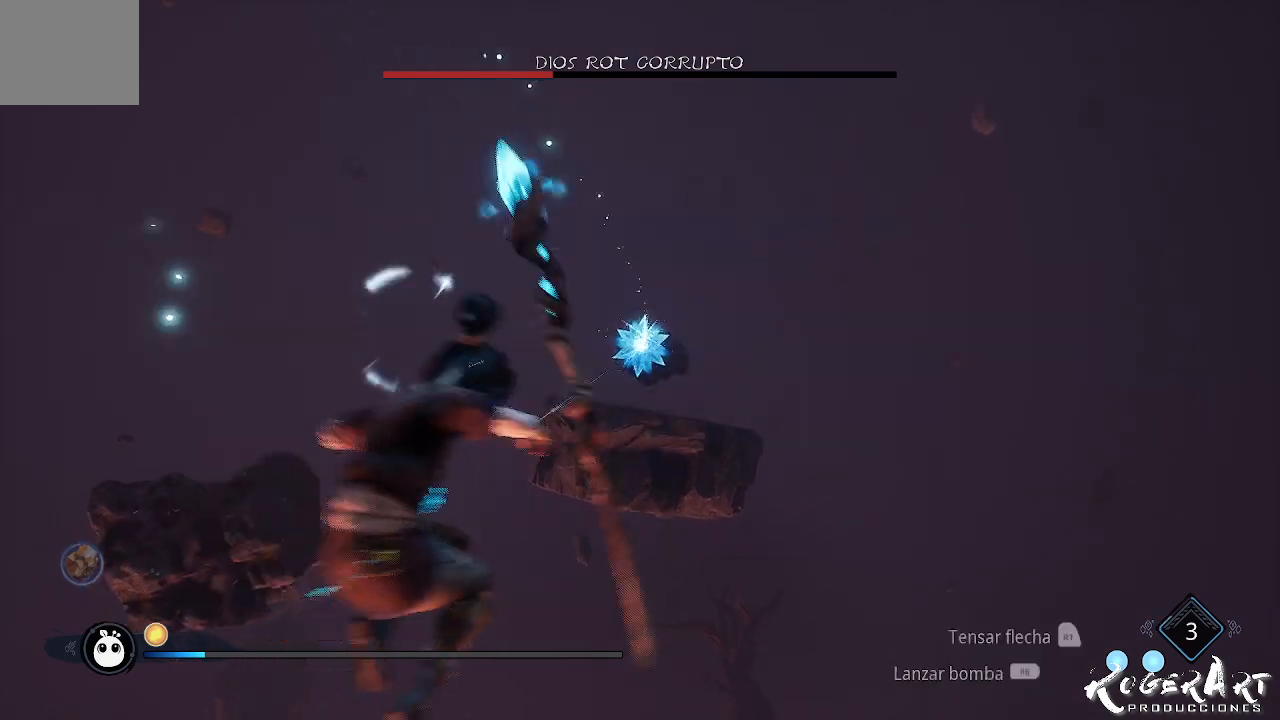
{"buttons": [], "left_stick": "center", "right_stick": "center", "events": [[33, "left_stick", "center"]]}
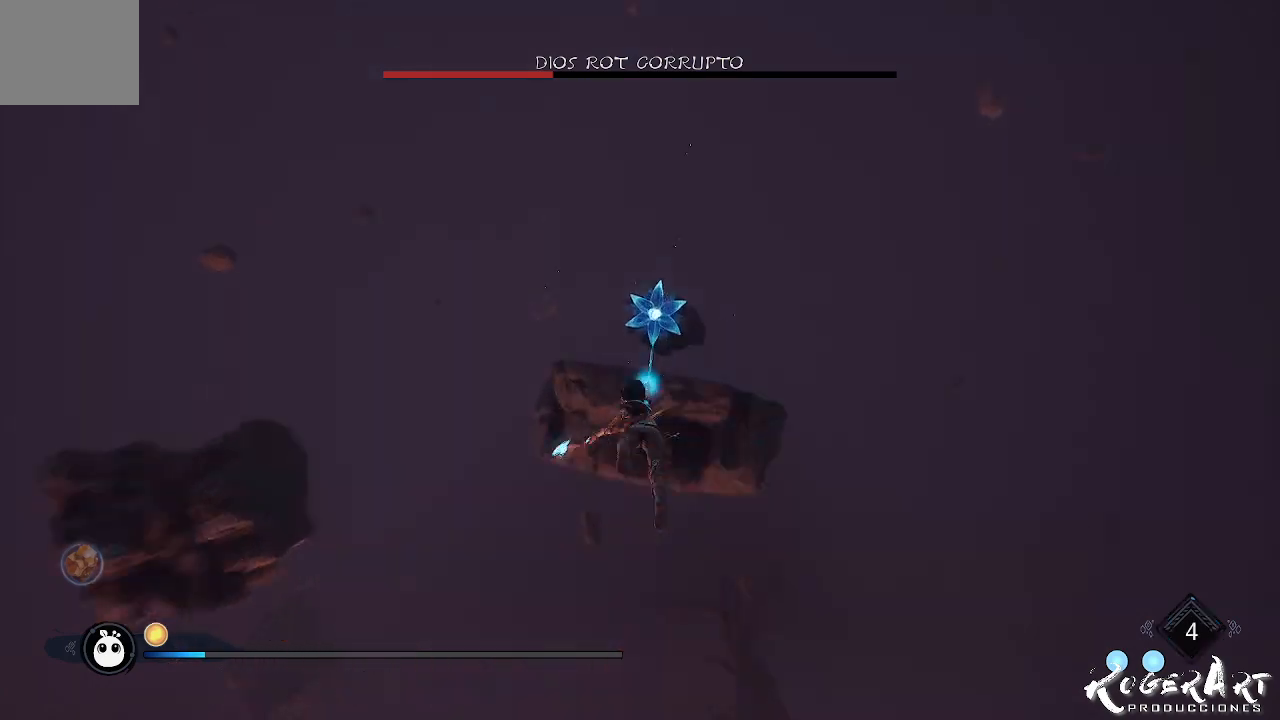
{"buttons": [], "left_stick": "center", "right_stick": "left", "events": [[167, "right_stick", "left"]]}
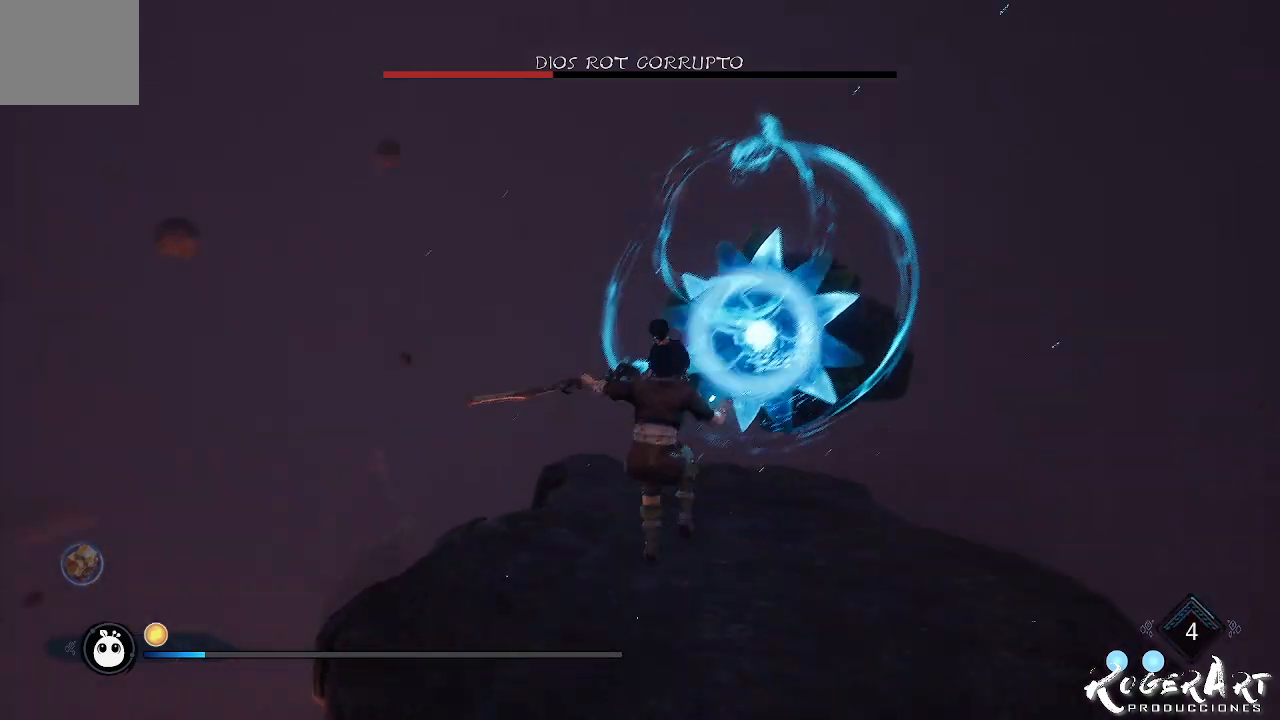
{"buttons": [], "left_stick": "center", "right_stick": "left", "events": []}
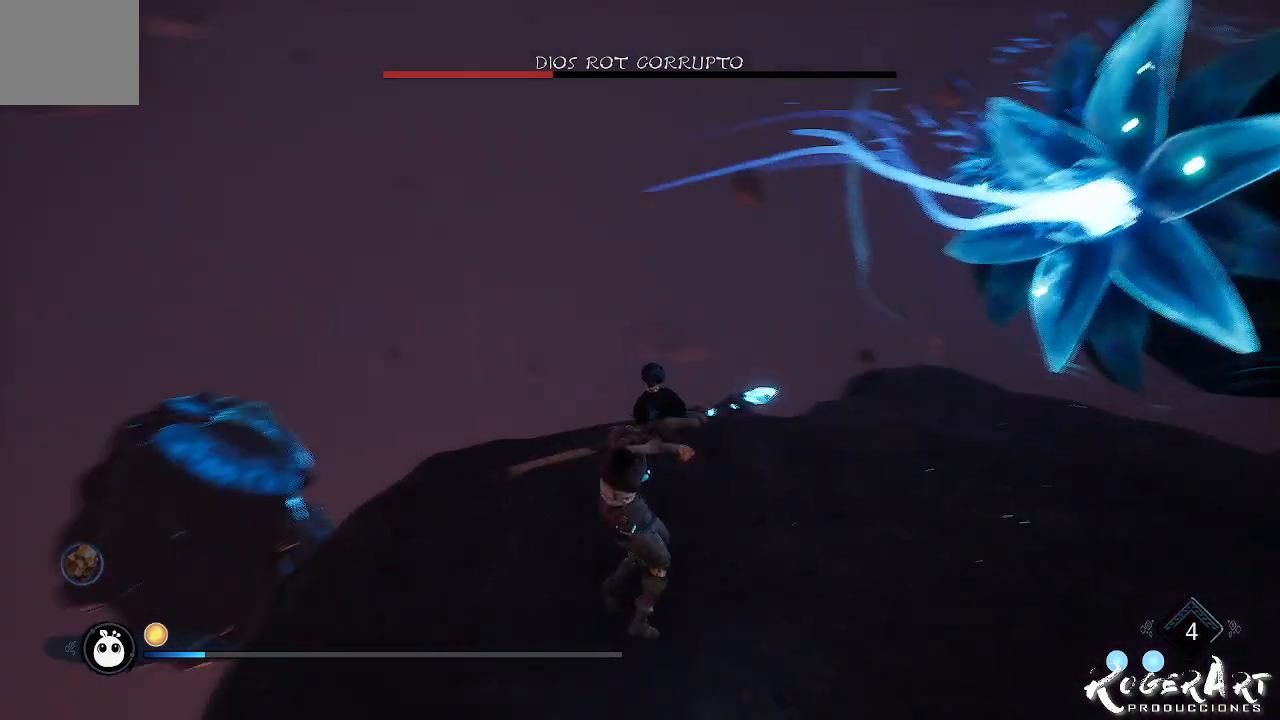
{"buttons": ["L2", "R1"], "left_stick": "up", "right_stick": "center", "events": [[233, "L2", "down"], [233, "right_stick", "center"], [300, "left_stick", "up"], [367, "R1", "down"]]}
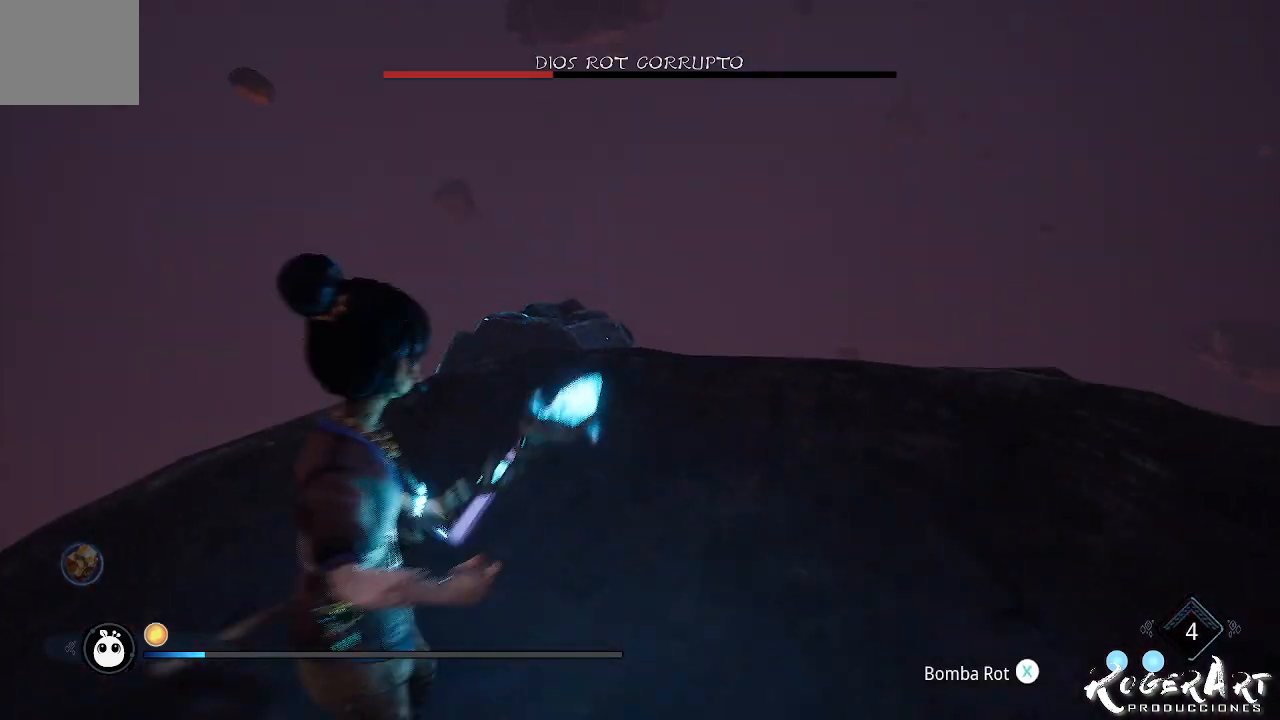
{"buttons": ["L2", "R1"], "left_stick": "up", "right_stick": "left", "events": [[300, "right_stick", "left"]]}
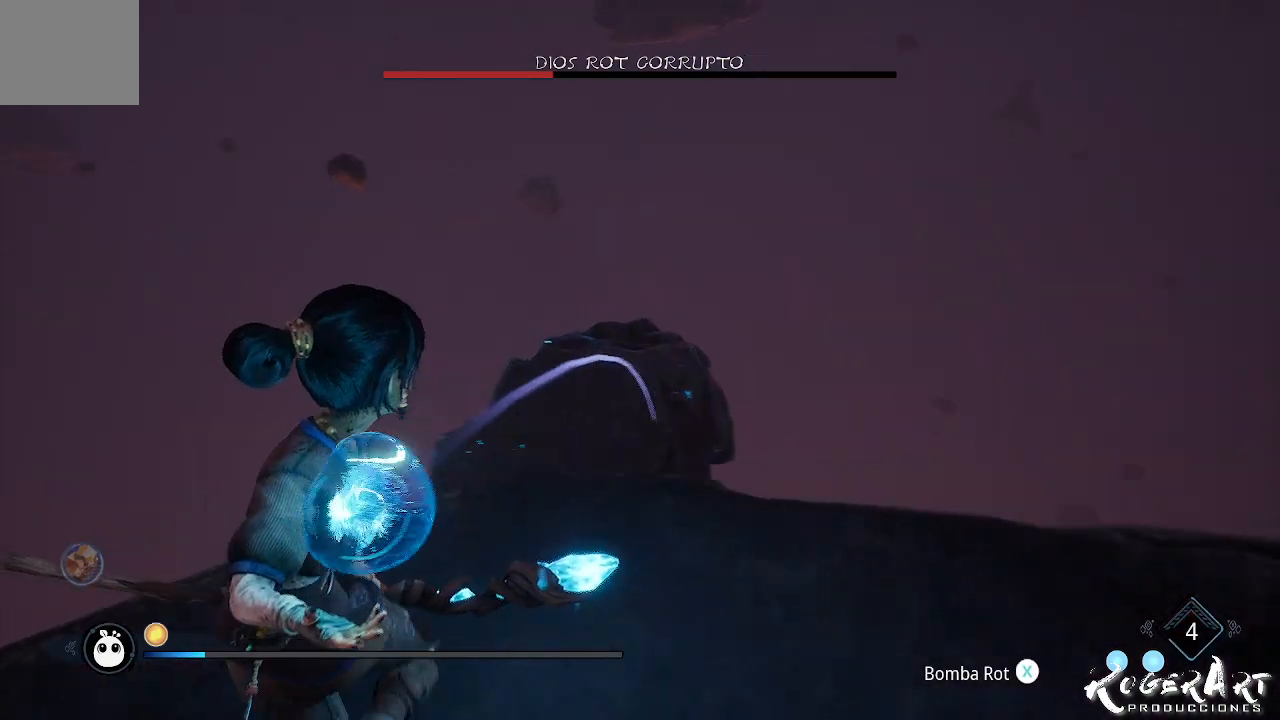
{"buttons": [], "left_stick": "center", "right_stick": "center", "events": [[67, "left_stick", "center"], [200, "right_stick", "center"], [233, "R1", "up"], [433, "L2", "up"]]}
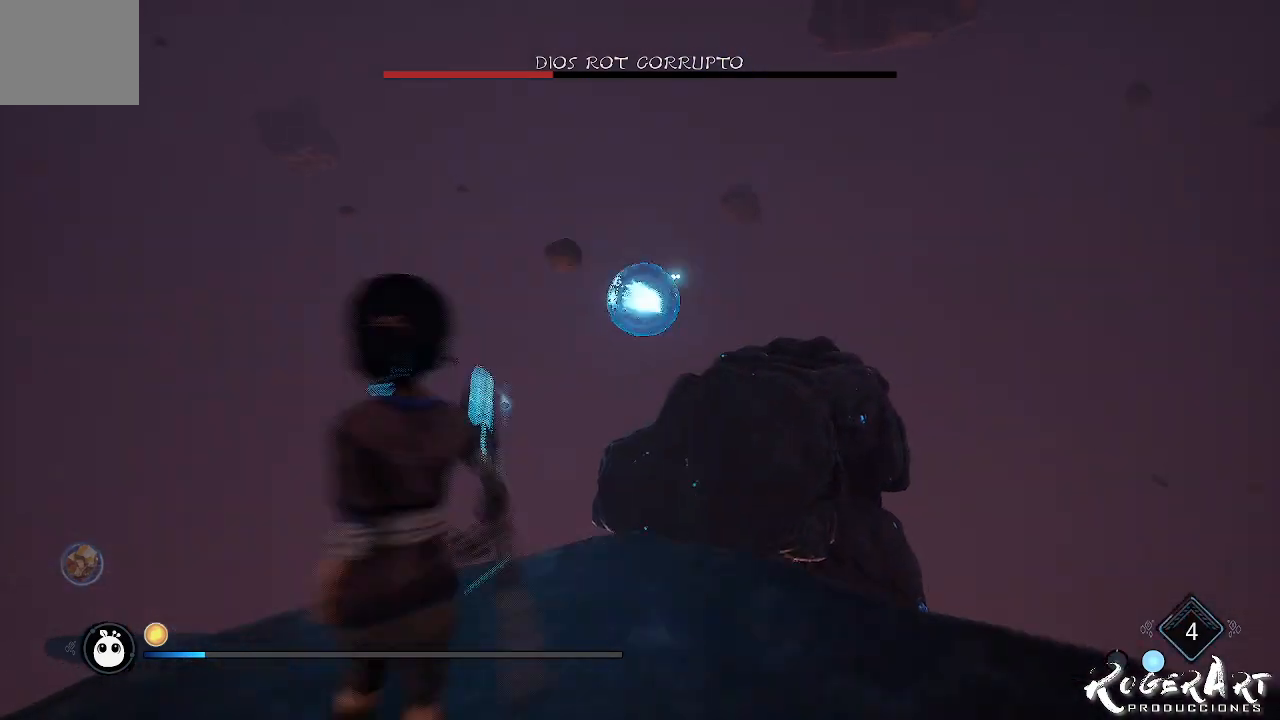
{"buttons": [], "left_stick": "center", "right_stick": "center", "events": [[200, "right_stick", "right"], [300, "right_stick", "center"], [367, "L1", "down"], [433, "L1", "up"]]}
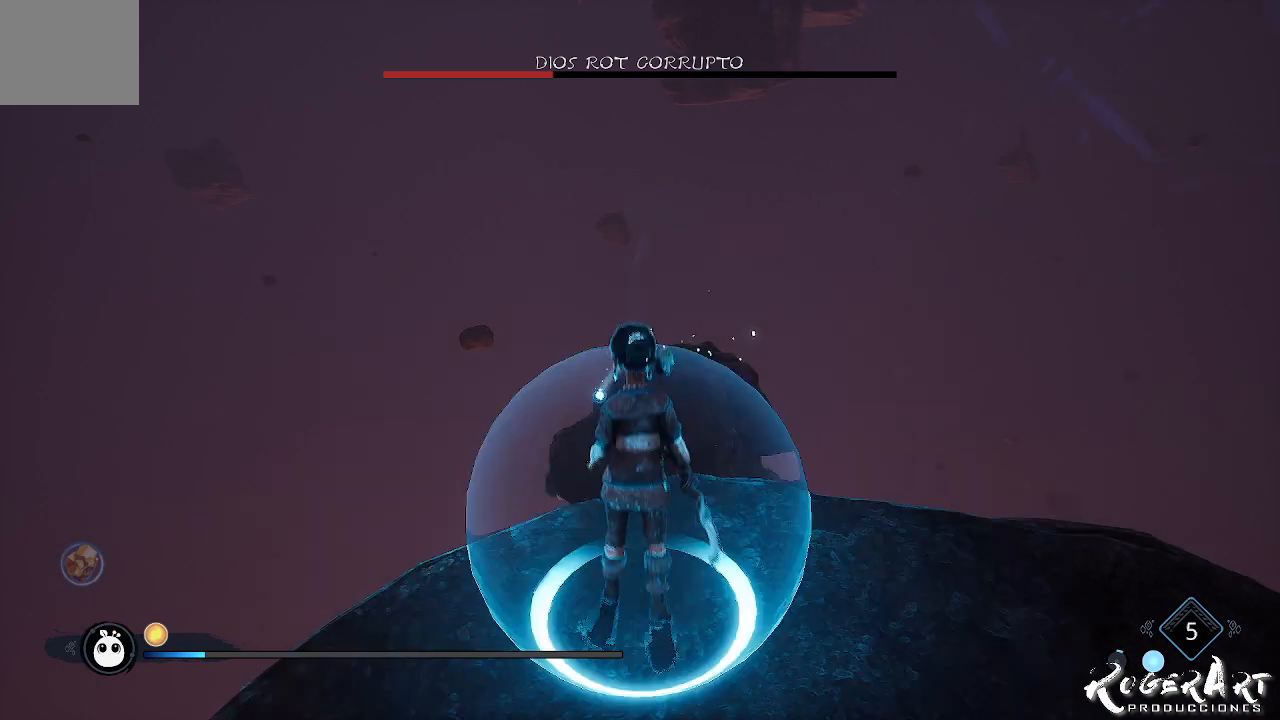
{"buttons": [], "left_stick": "center", "right_stick": "center", "events": []}
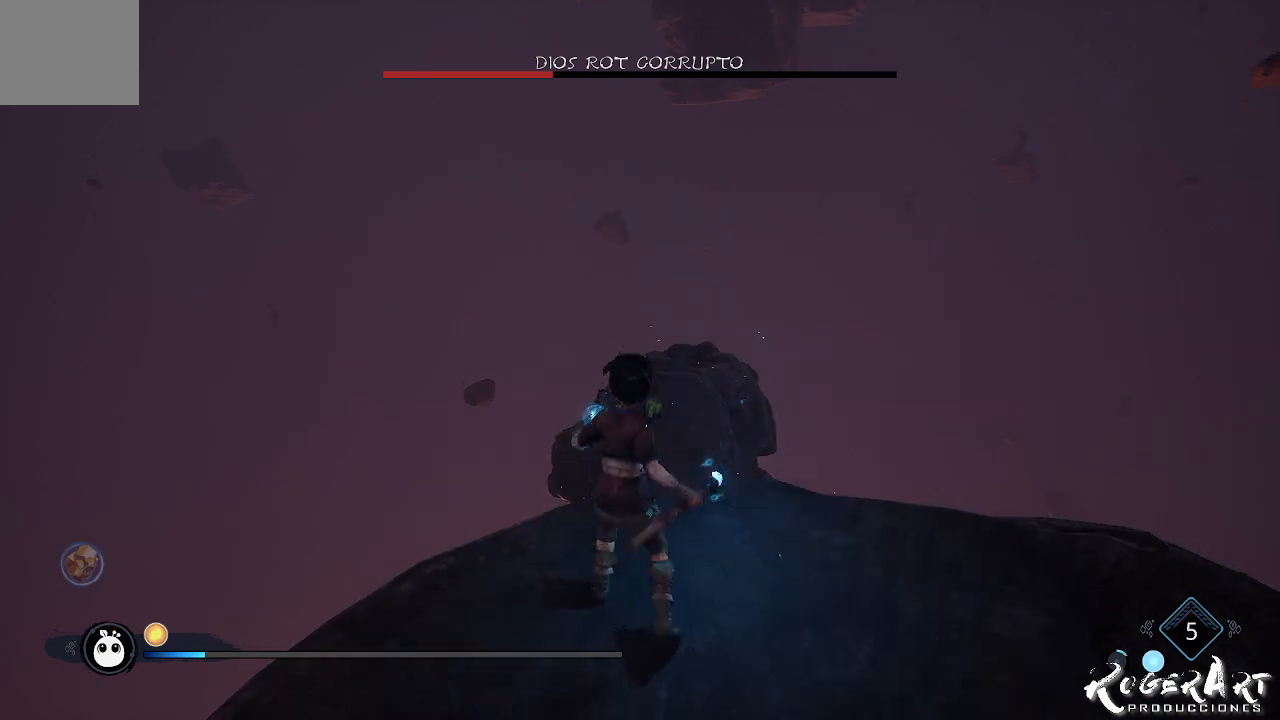
{"buttons": [], "left_stick": "center", "right_stick": "center", "events": []}
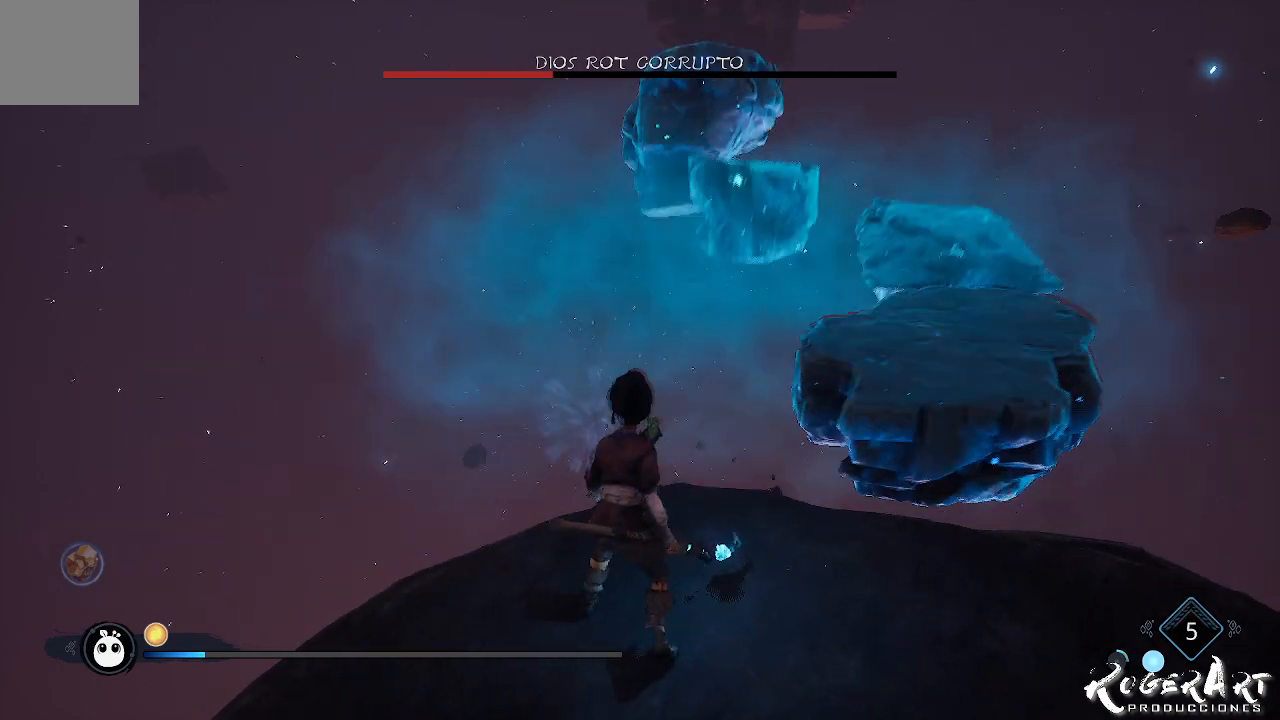
{"buttons": ["CROSS"], "left_stick": "up-right", "right_stick": "center", "events": [[100, "left_stick", "up-right"], [500, "CROSS", "down"]]}
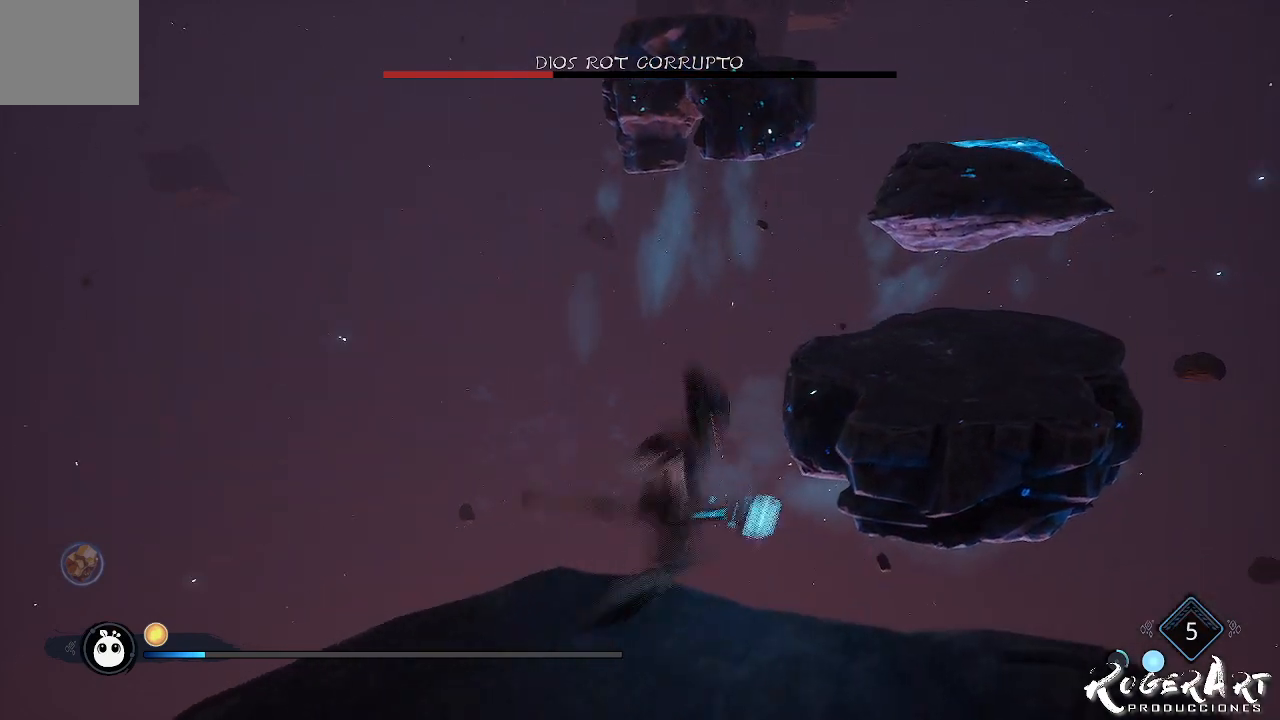
{"buttons": ["CROSS"], "left_stick": "up-right", "right_stick": "center", "events": [[167, "CROSS", "up"], [367, "CROSS", "down"]]}
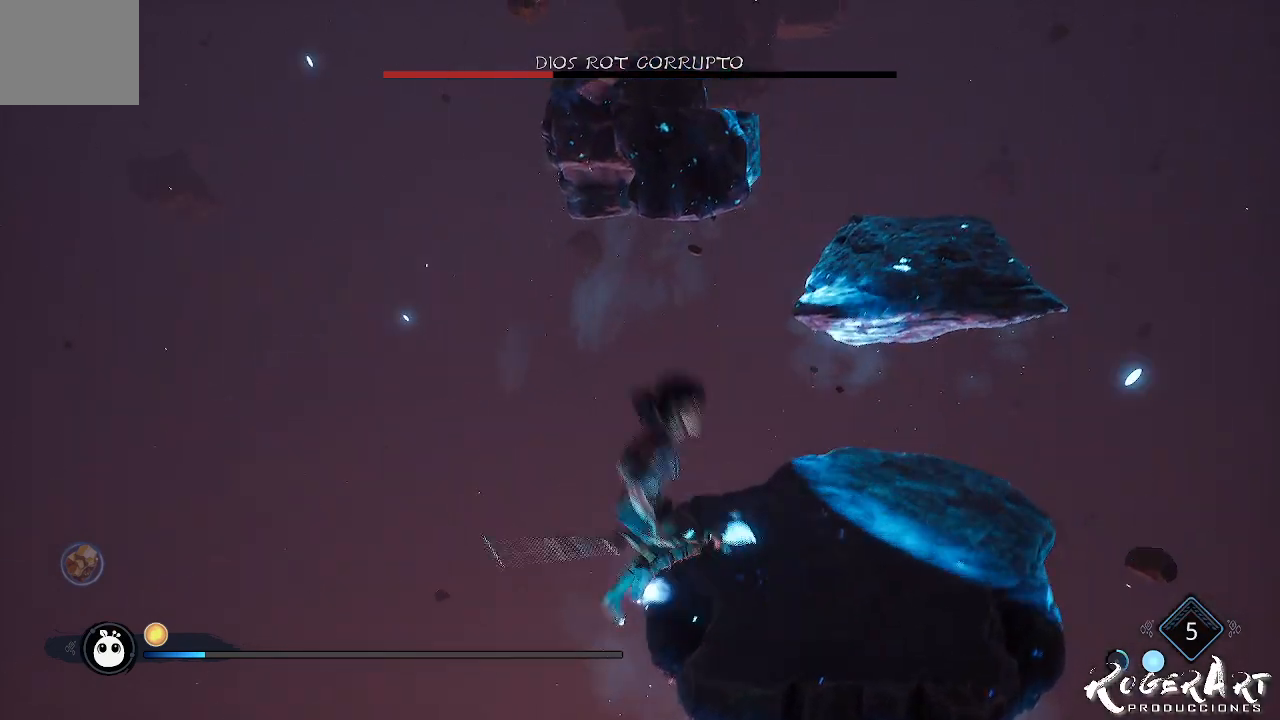
{"buttons": [], "left_stick": "up-right", "right_stick": "center", "events": [[33, "CROSS", "up"], [233, "right_stick", "right"], [500, "right_stick", "center"]]}
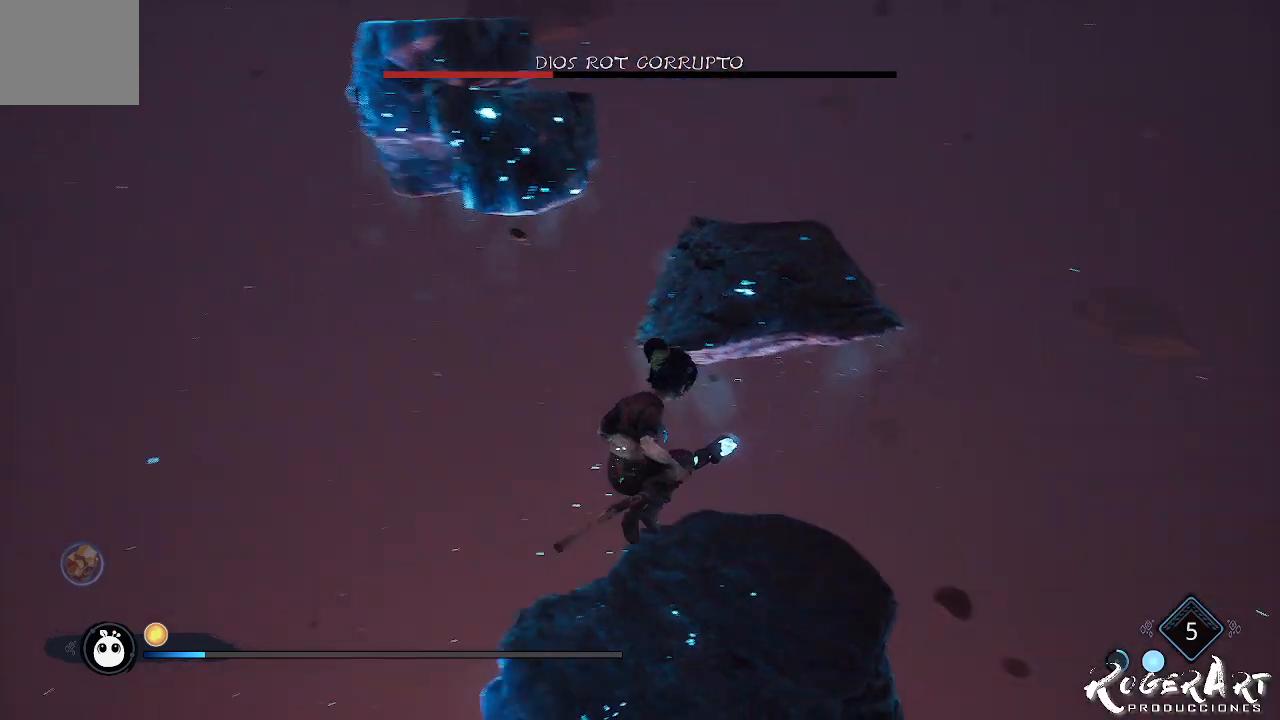
{"buttons": [], "left_stick": "up", "right_stick": "center", "events": [[300, "right_stick", "right"], [433, "right_stick", "center"], [500, "left_stick", "up"]]}
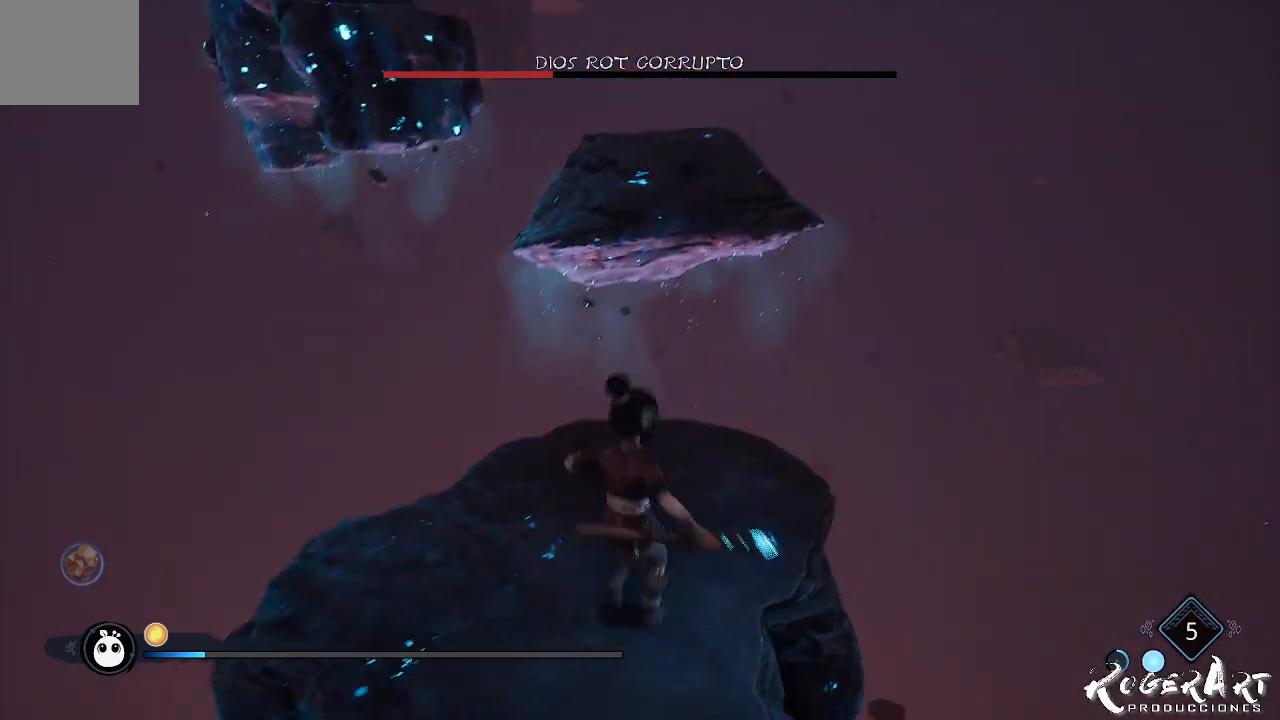
{"buttons": [], "left_stick": "up", "right_stick": "center", "events": [[333, "CROSS", "down"], [500, "CROSS", "up"]]}
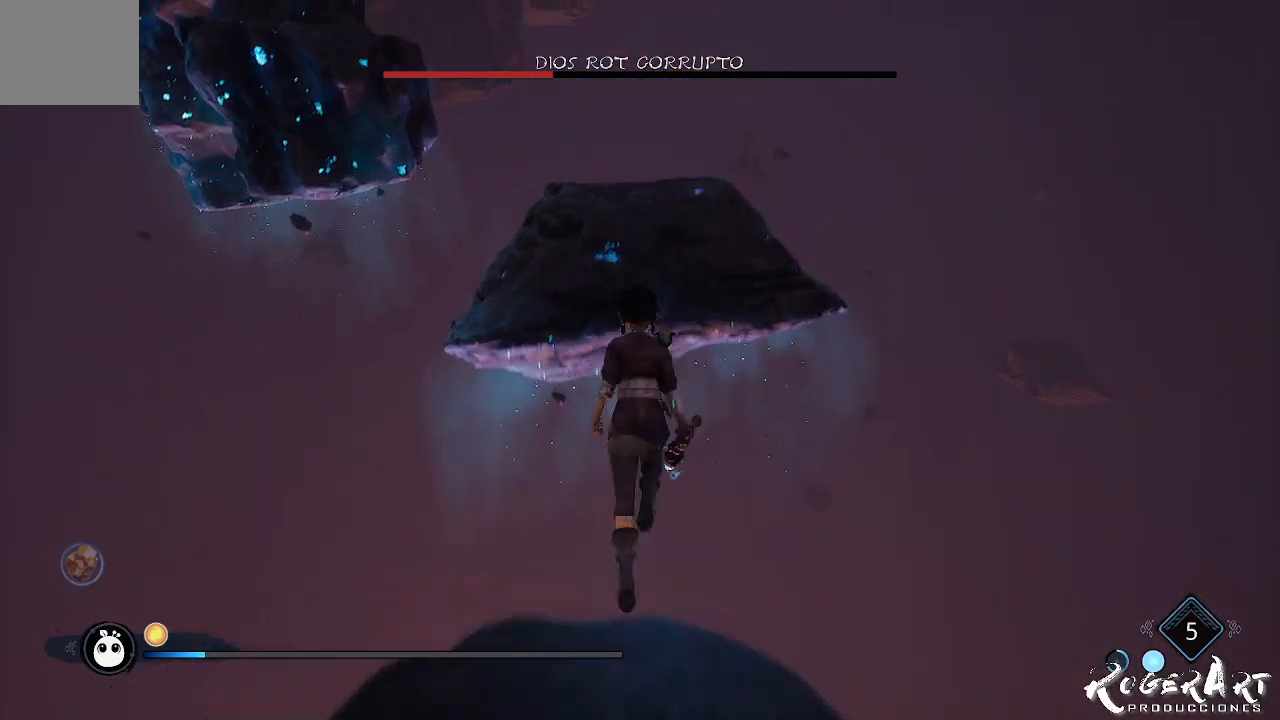
{"buttons": [], "left_stick": "up", "right_stick": "center", "events": [[133, "CROSS", "down"], [300, "CROSS", "up"]]}
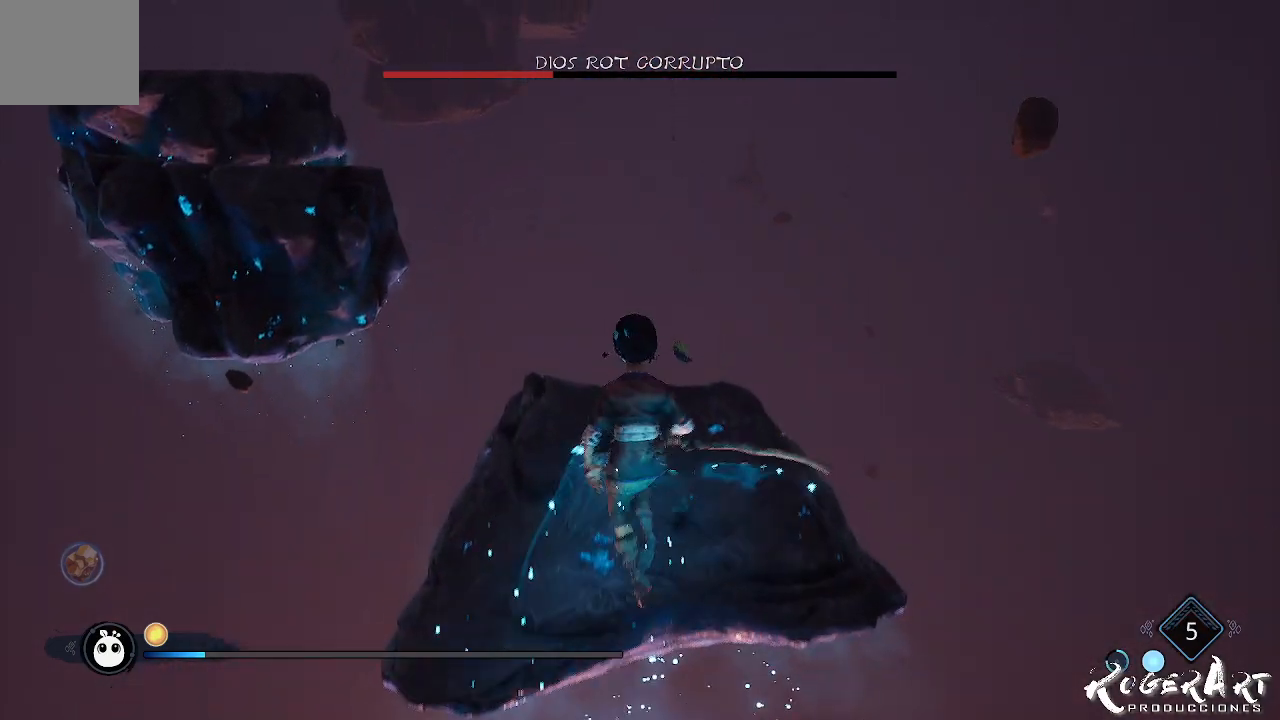
{"buttons": [], "left_stick": "up-right", "right_stick": "left", "events": [[67, "right_stick", "left"], [167, "left_stick", "up-right"]]}
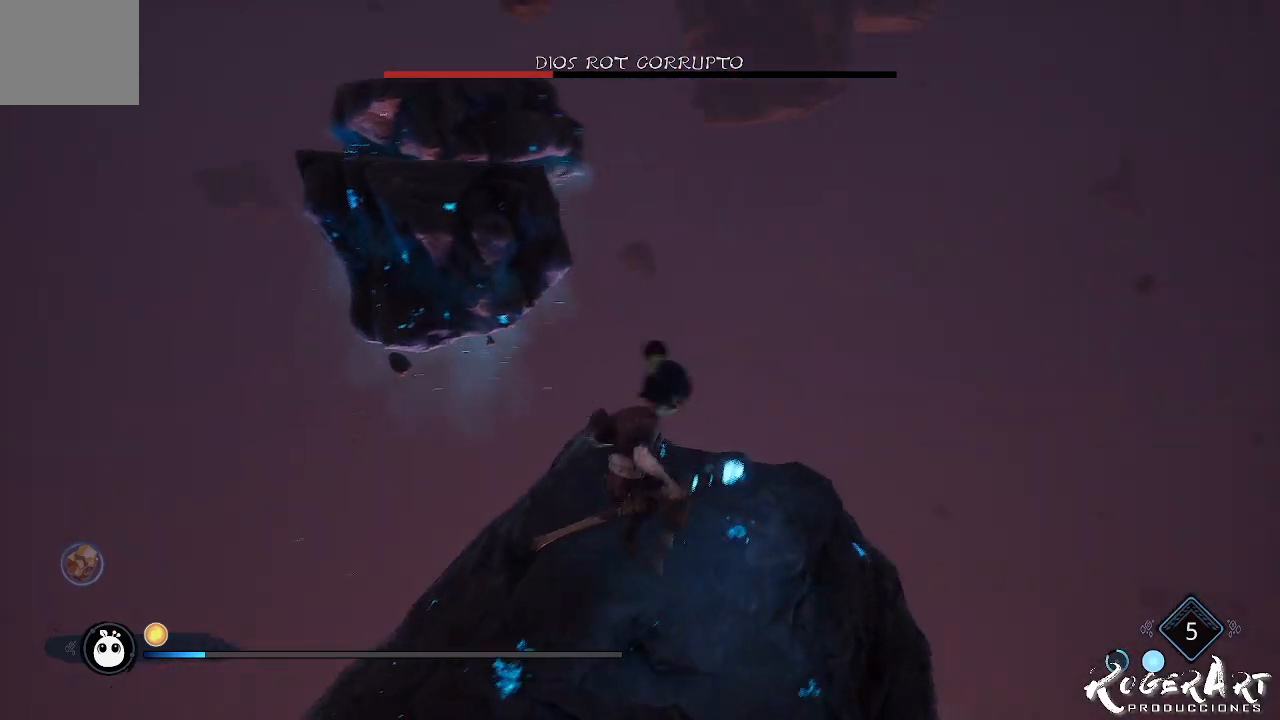
{"buttons": ["CROSS"], "left_stick": "up-left", "right_stick": "center", "events": [[67, "left_stick", "up"], [67, "right_stick", "center"], [333, "CROSS", "down"], [400, "left_stick", "up-left"]]}
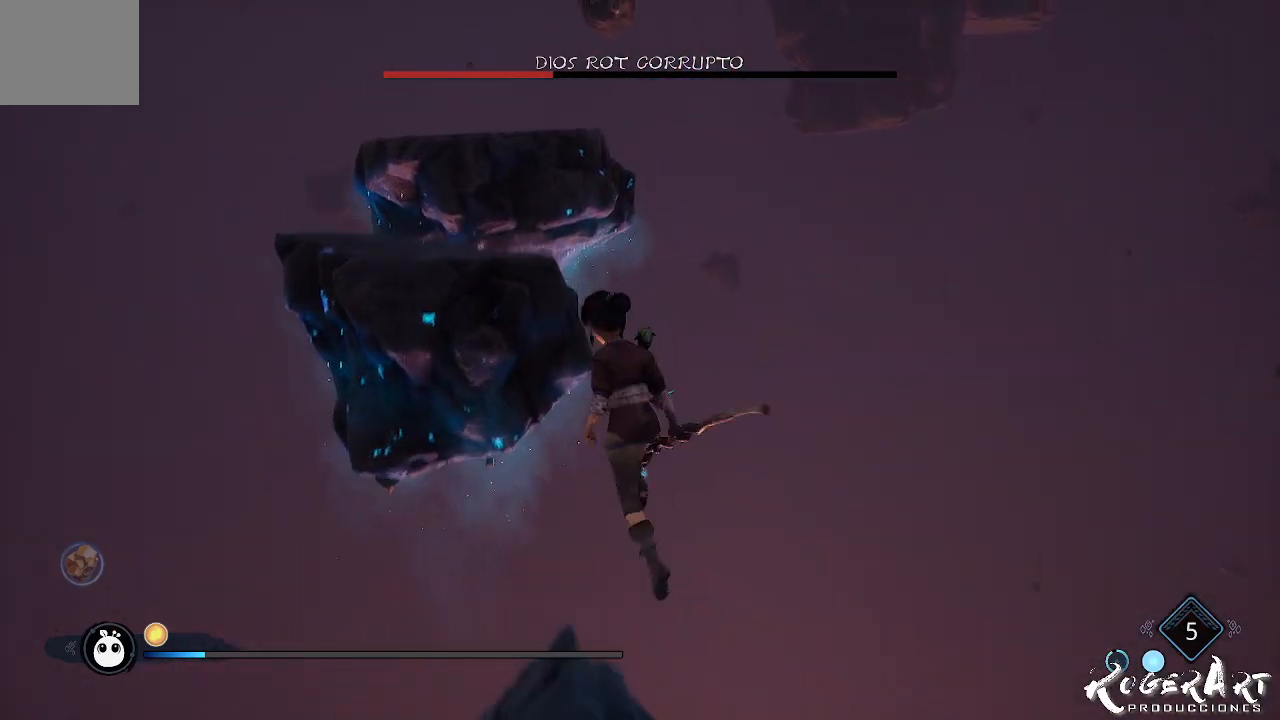
{"buttons": [], "left_stick": "up-left", "right_stick": "center", "events": [[33, "CROSS", "up"], [267, "CROSS", "down"], [433, "CROSS", "up"]]}
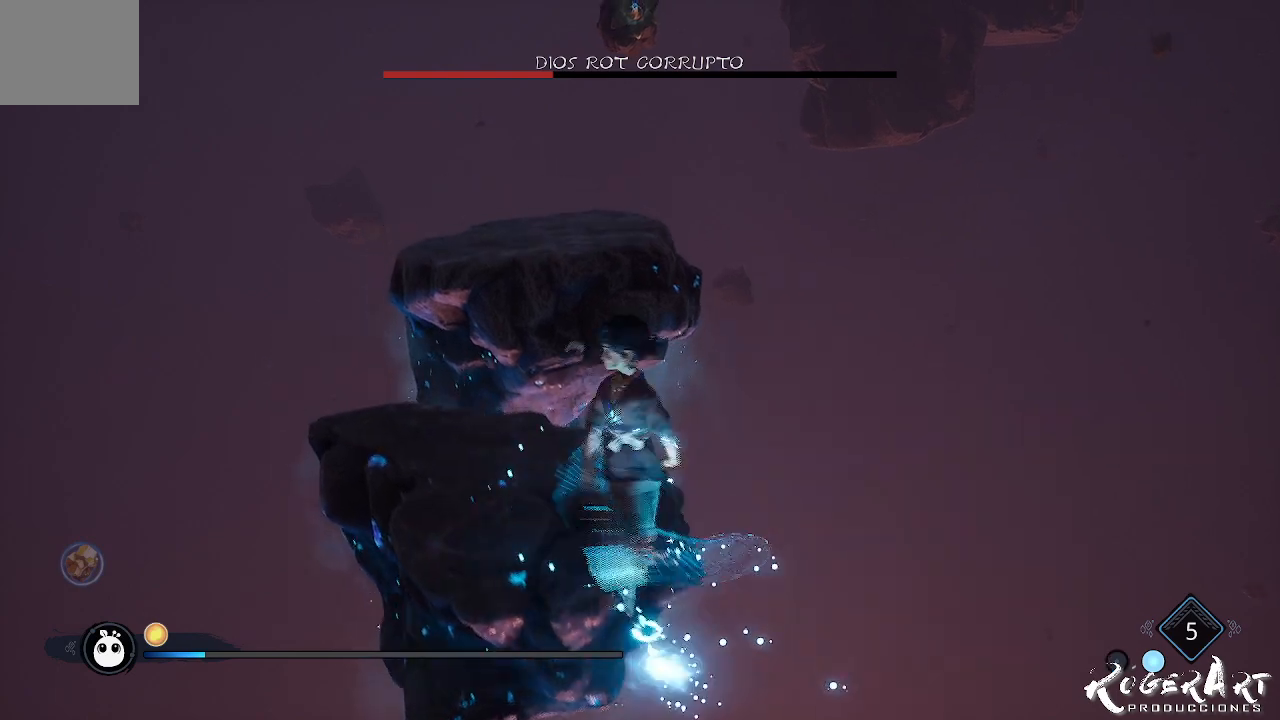
{"buttons": [], "left_stick": "up", "right_stick": "center", "events": [[167, "right_stick", "left"], [333, "left_stick", "up"], [333, "right_stick", "center"]]}
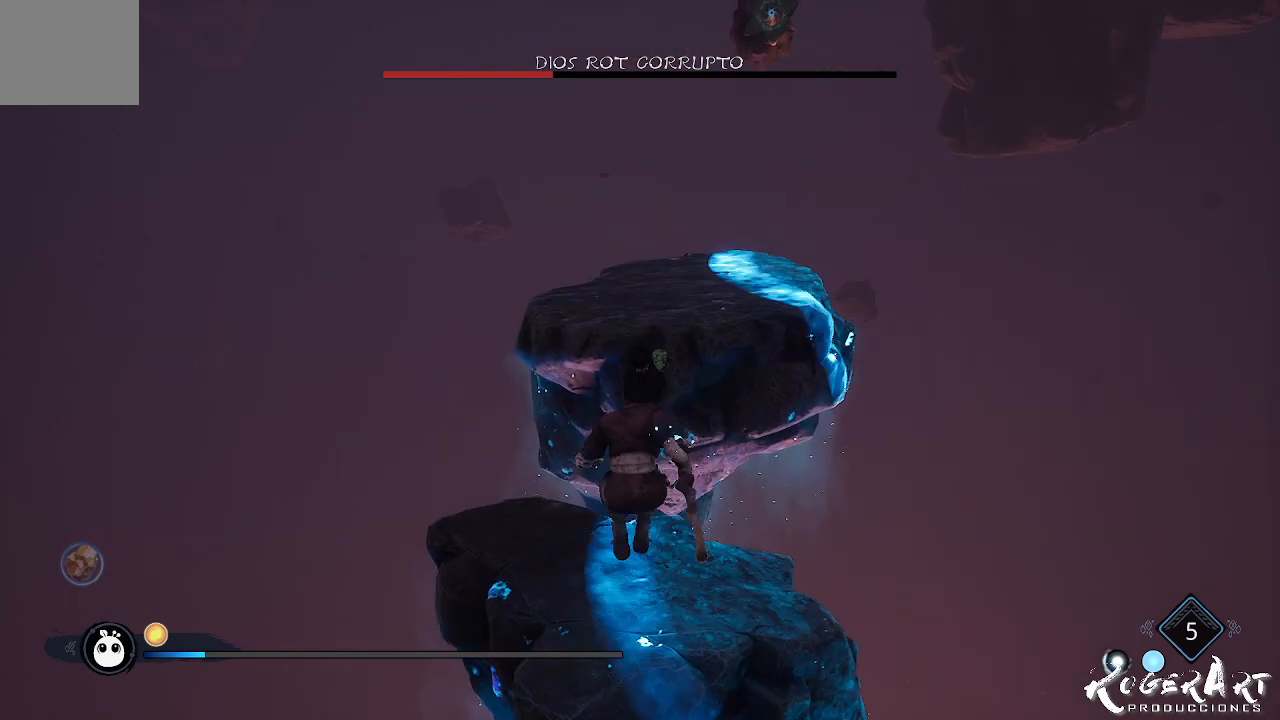
{"buttons": [], "left_stick": "up", "right_stick": "center", "events": [[200, "CROSS", "down"], [367, "CROSS", "up"]]}
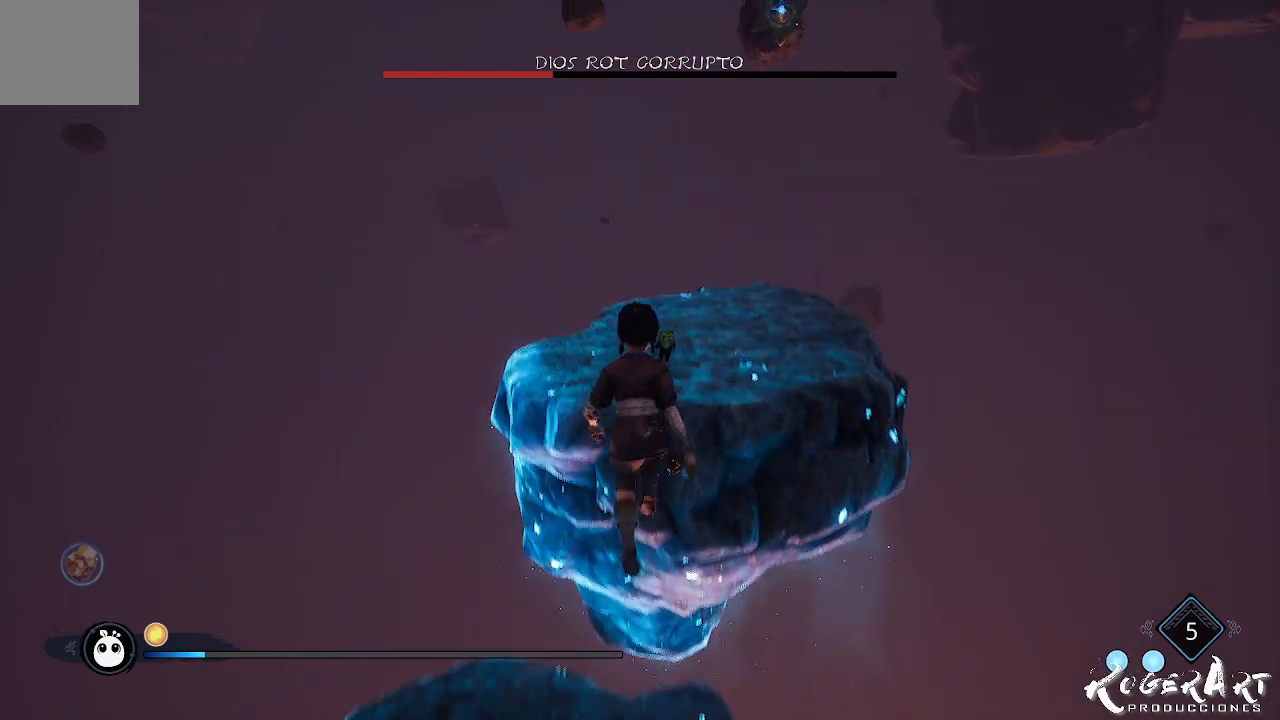
{"buttons": [], "left_stick": "up", "right_stick": "center", "events": [[33, "CROSS", "down"], [133, "CROSS", "up"], [267, "right_stick", "right"], [433, "right_stick", "center"]]}
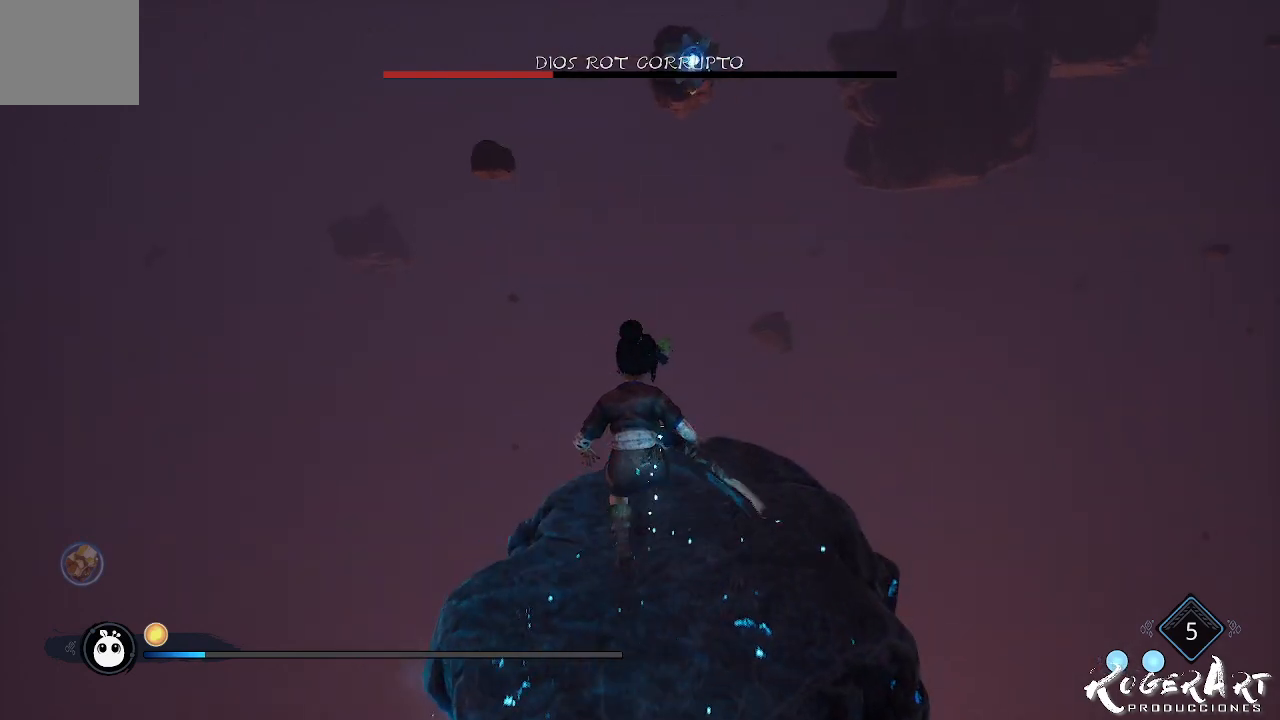
{"buttons": [], "left_stick": "up-right", "right_stick": "center", "events": [[300, "left_stick", "up-right"], [333, "right_stick", "right"], [400, "right_stick", "center"]]}
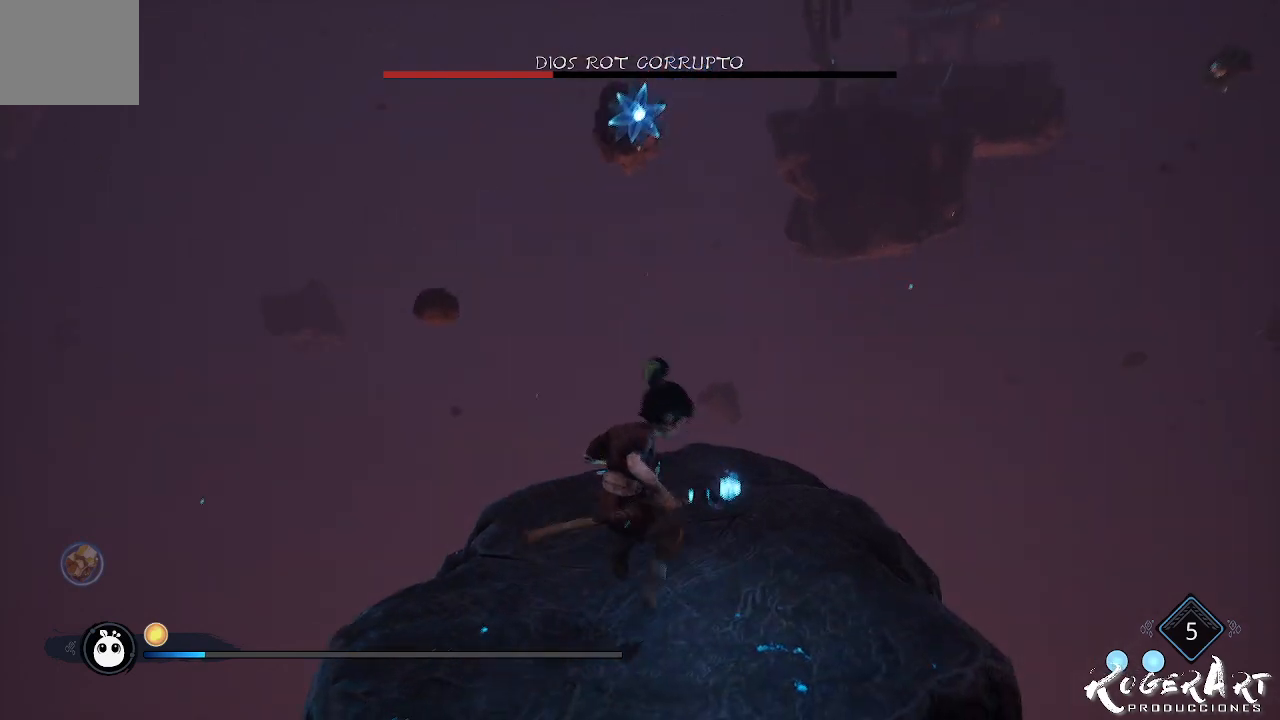
{"buttons": [], "left_stick": "up", "right_stick": "center", "events": [[67, "left_stick", "up"], [267, "CROSS", "down"], [467, "CROSS", "up"]]}
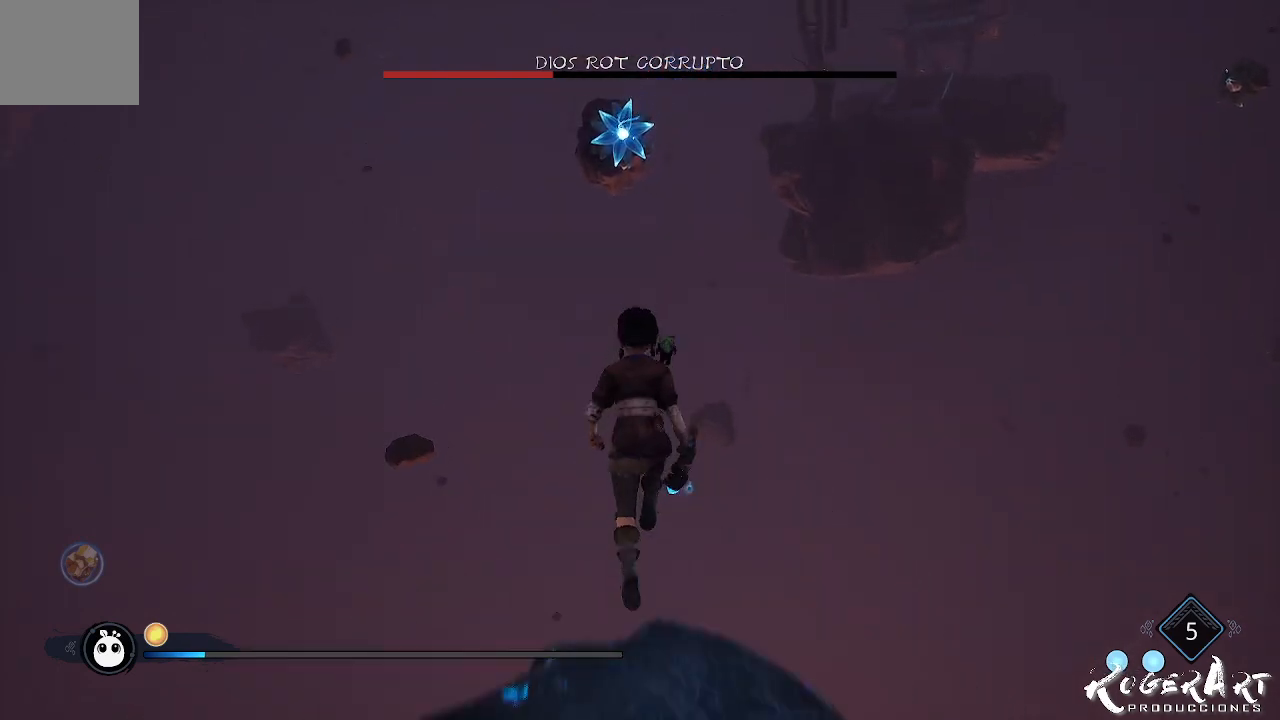
{"buttons": [], "left_stick": "up", "right_stick": "center", "events": [[400, "CROSS", "down"], [500, "CROSS", "up"]]}
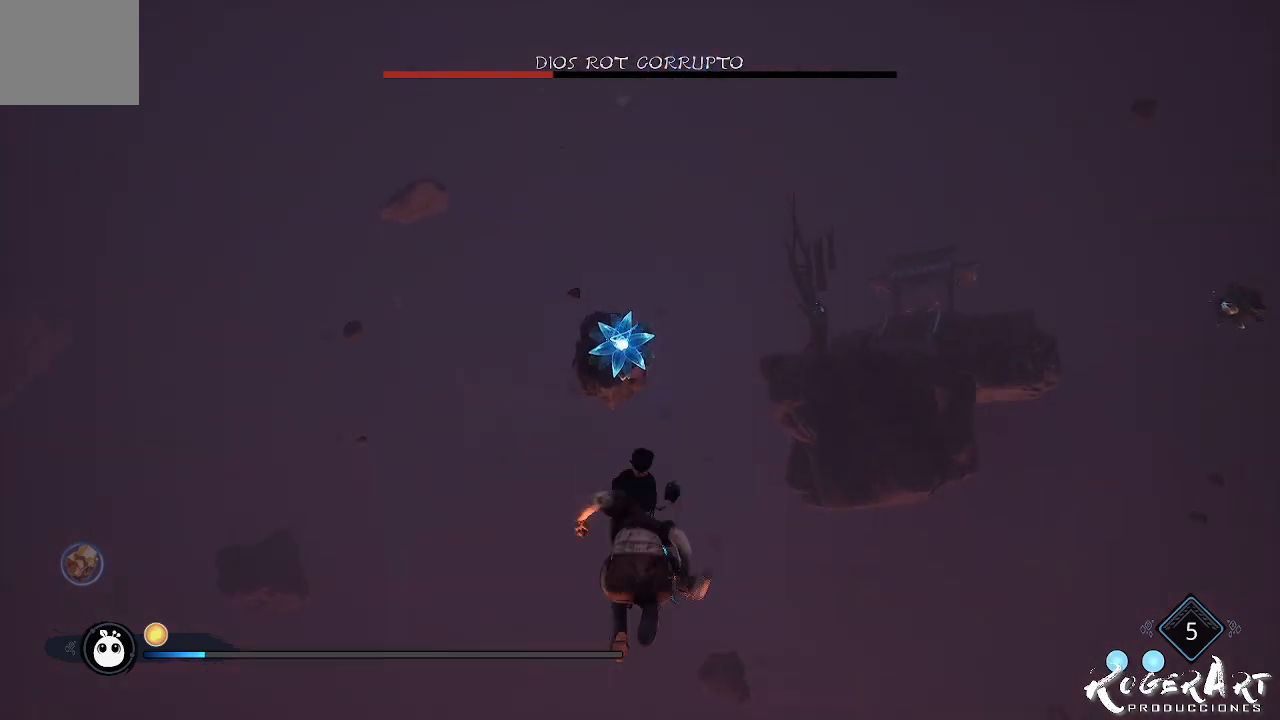
{"buttons": ["L2", "R2"], "left_stick": "up", "right_stick": "center", "events": [[167, "right_stick", "left"], [300, "right_stick", "center"], [467, "L2", "down"], [467, "R2", "down"]]}
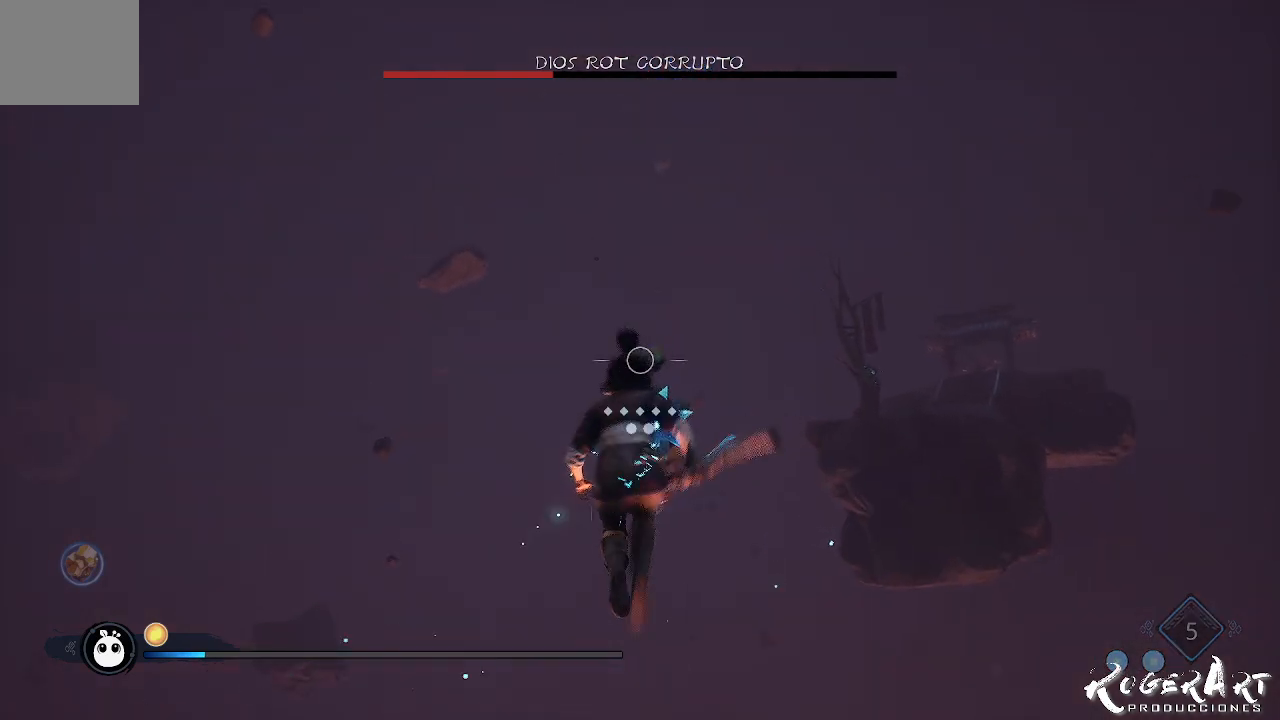
{"buttons": ["L2", "R2"], "left_stick": "up", "right_stick": "center", "events": []}